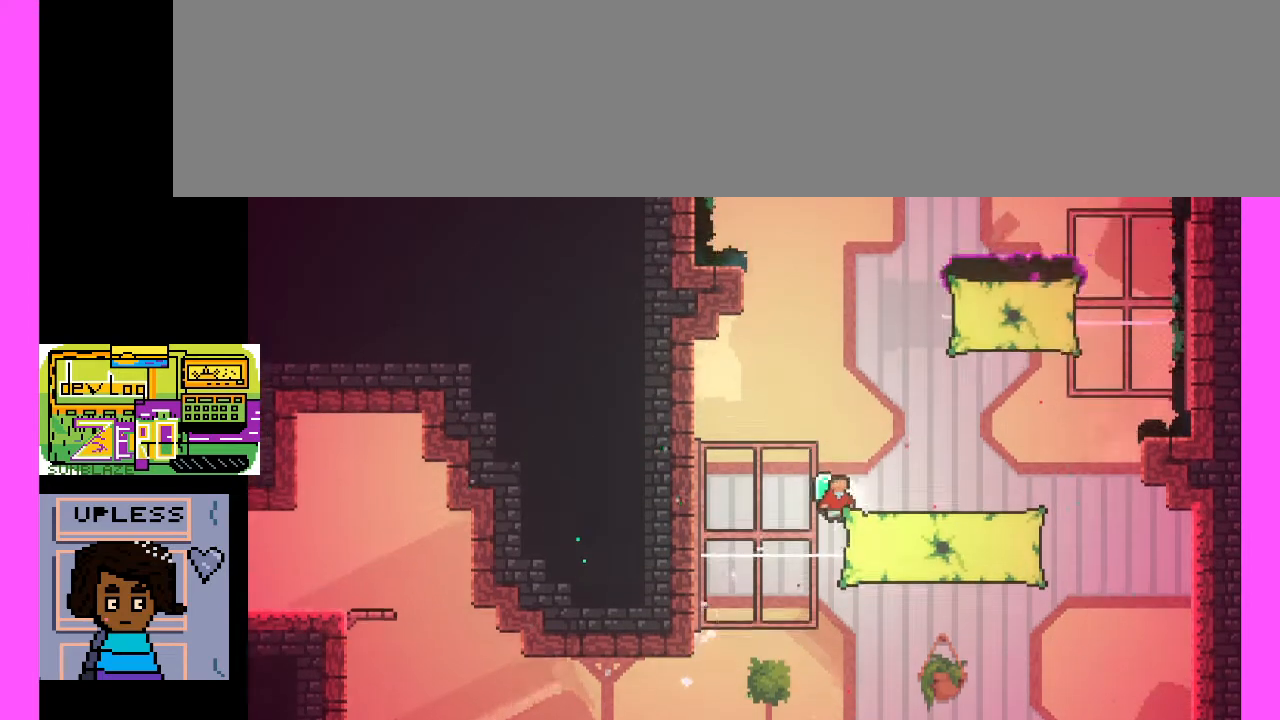
Gameplay with keyboard; each line is a JSON object with the keys held at the frame after it. "events" lists presses ("down") and releases ("up") of ".", "/", "0", "1", "2", "3", "4", "5", "6", "7", "8", "9", "a", "alt_l", "alt_r", "b", "backslash", "backspace", "c", "caps_lock", "comma", "ctrl_l", "ctrl_r", "d", "e", "equals", "escape", "f", "f1", "f10", "f11", "f12", "f2", "f3", "f4", "f5", "f6", "f7", "f8", "f9", "g", "h", "i", "j", "k", "l", "lbracket", "m", "minus", "n", "o", "p", "q", "quote", "r", "rbracket", "return", "s", "semicolon", "shift_l", "shift_r", "space", "super", "t", "tab", "tilde", "u", "v", "w", "x", "y" and "z" between this image and that frame as [ms after this image, input, new state], when the widget could be followed in between. No other keys are recorded. Mouse input is not recorded.
{"keys": [], "events": [[233, "c", "up"]]}
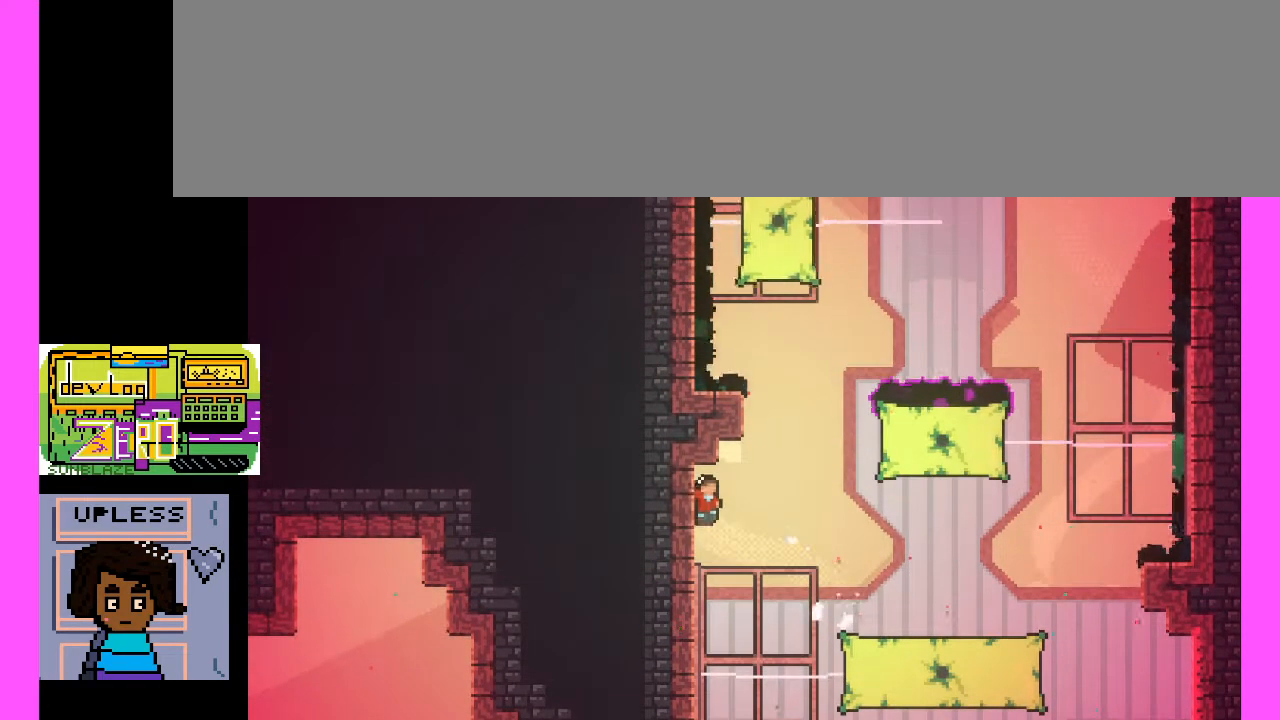
{"keys": [], "events": [[133, "c", "down"], [433, "c", "up"]]}
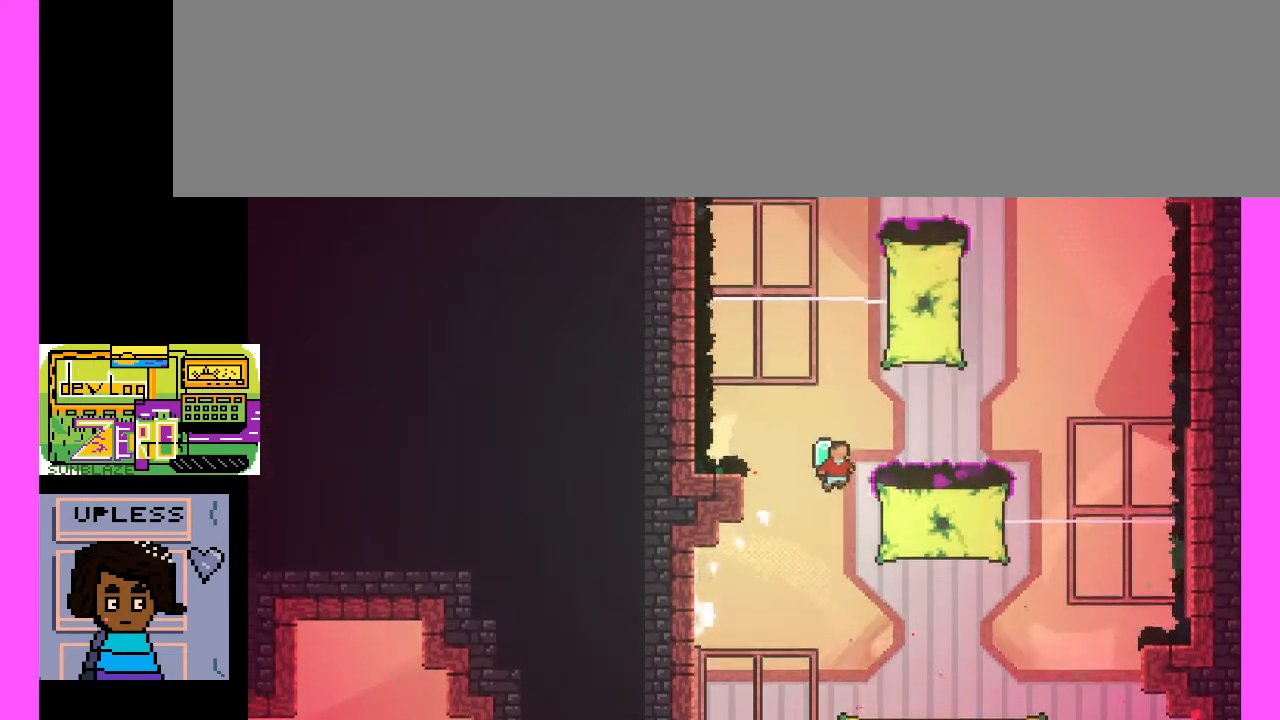
{"keys": ["c"], "events": [[467, "c", "down"]]}
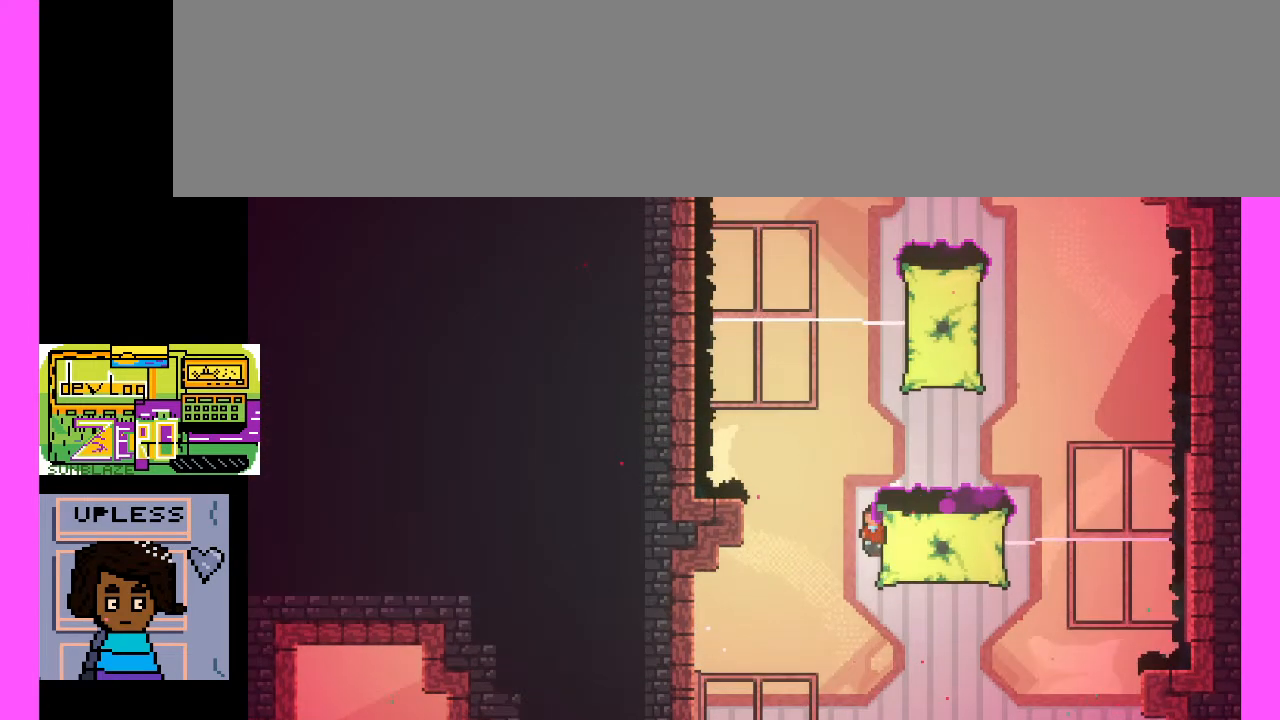
{"keys": ["c", "x"], "events": [[300, "c", "up"], [400, "c", "down"], [400, "x", "down"]]}
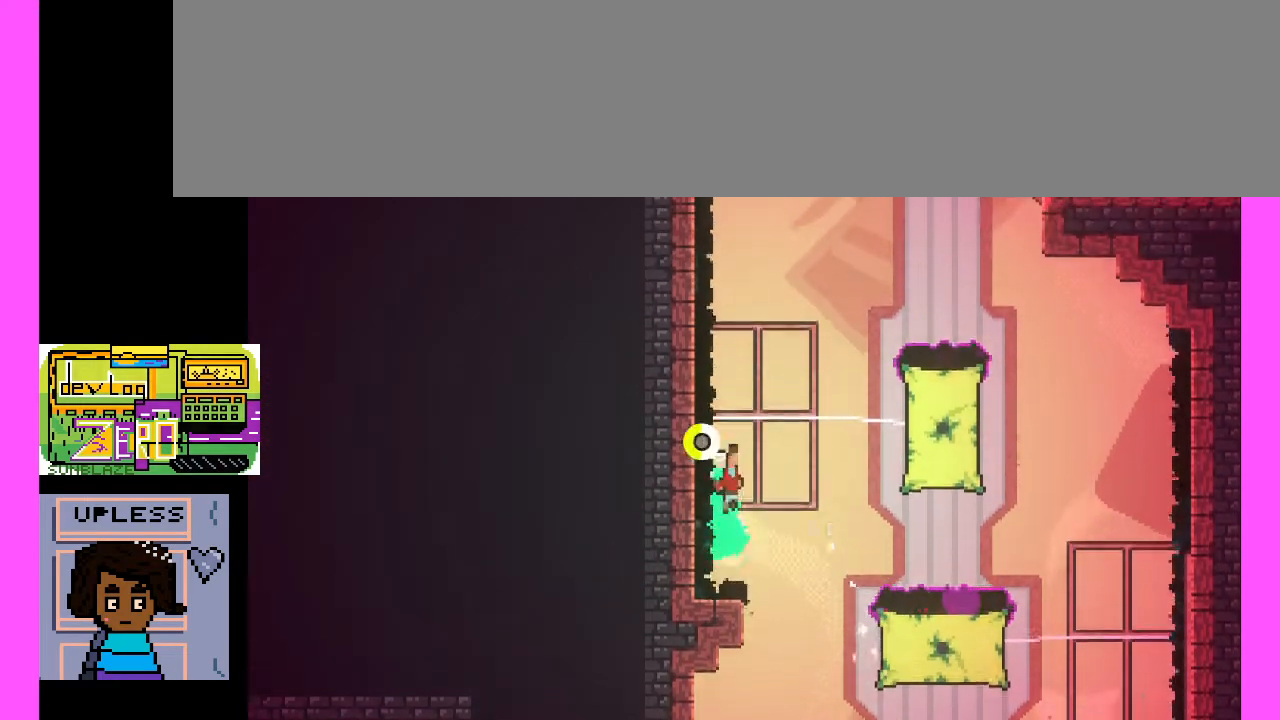
{"keys": ["c"], "events": [[500, "x", "up"]]}
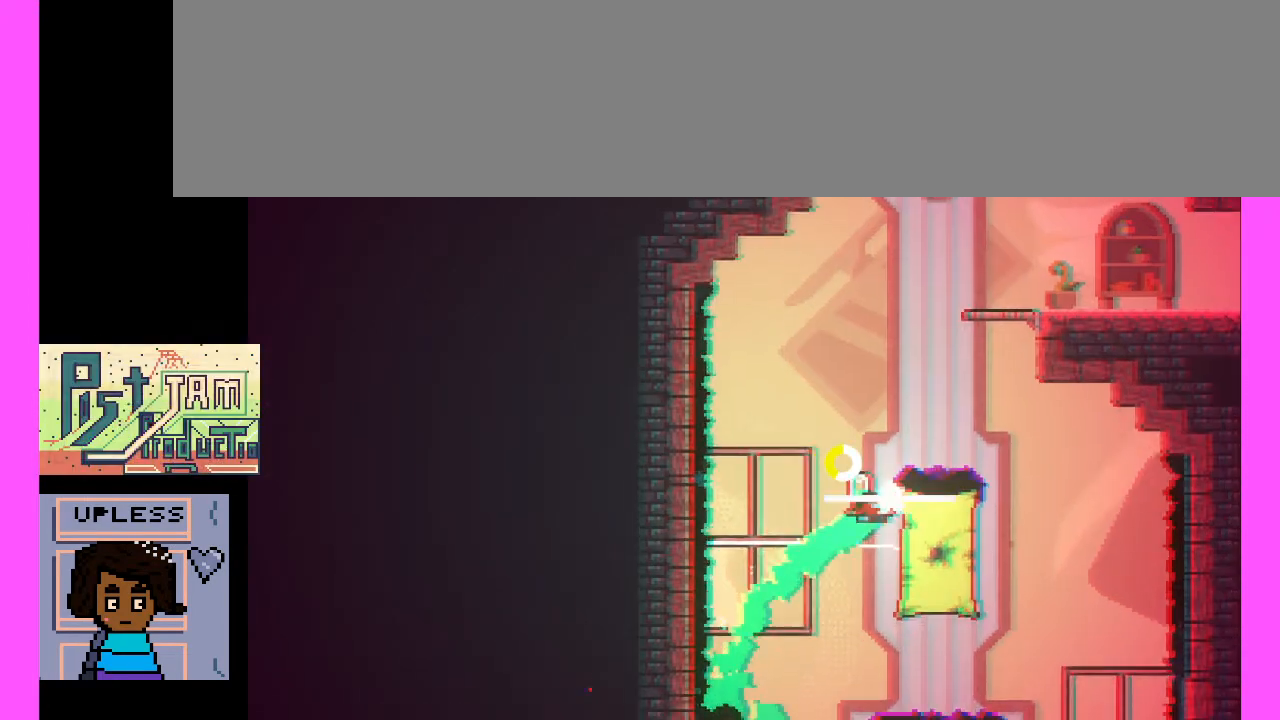
{"keys": [], "events": [[33, "c", "up"], [167, "c", "down"], [467, "c", "up"]]}
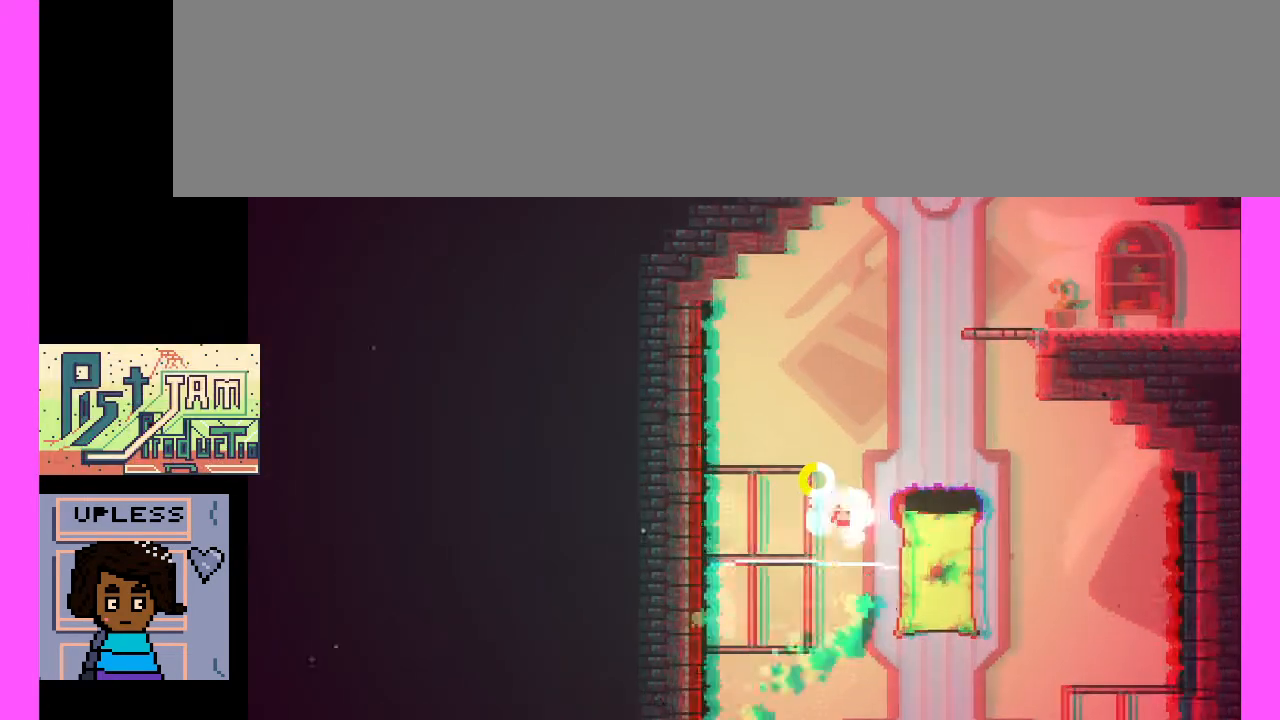
{"keys": [], "events": []}
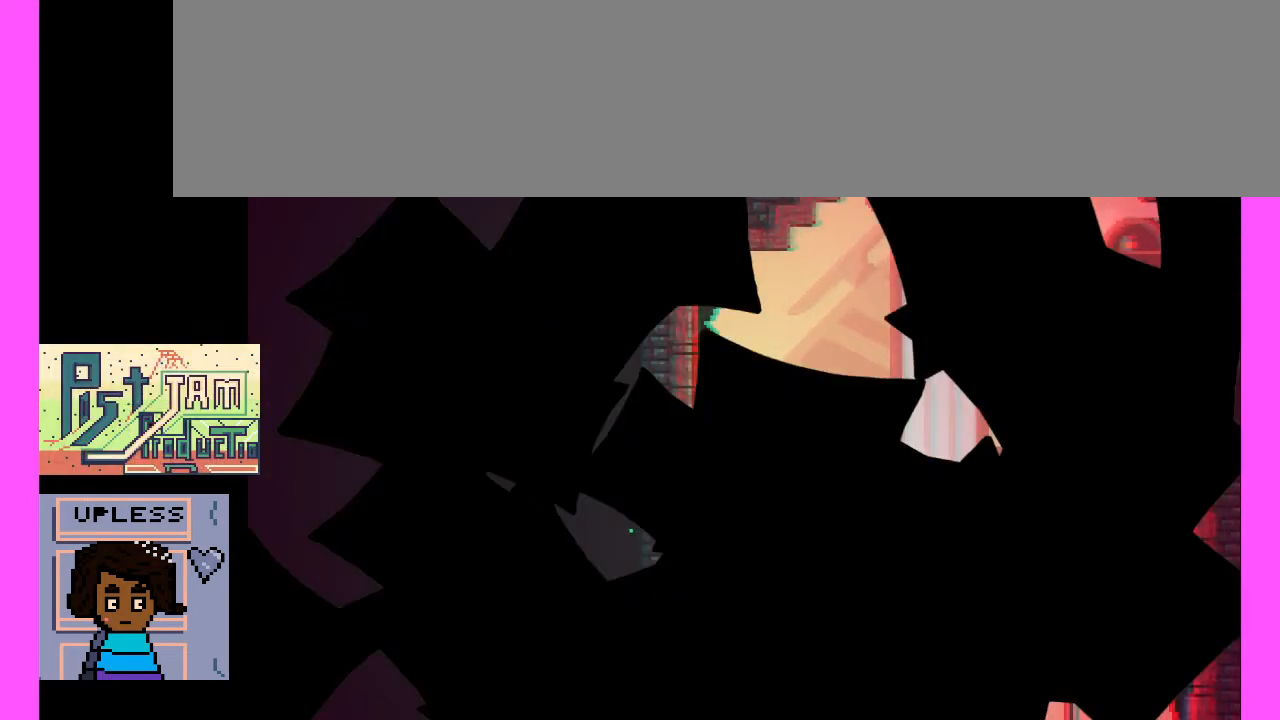
{"keys": [], "events": []}
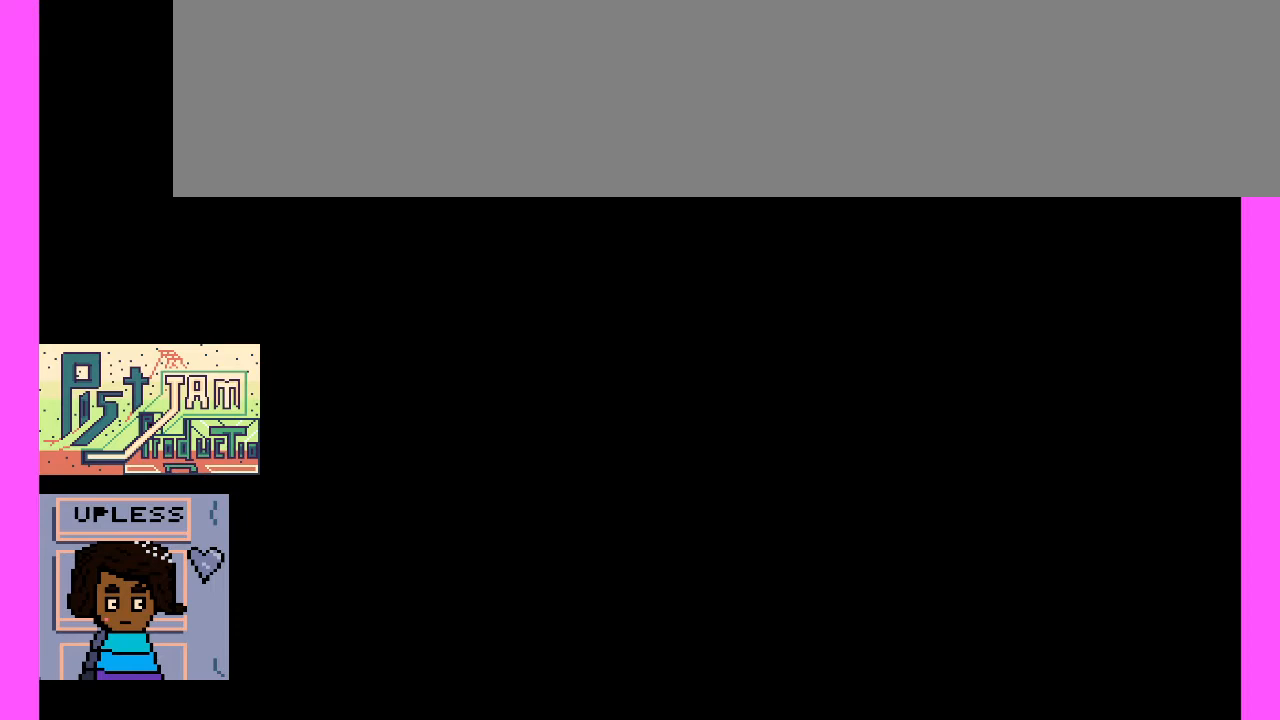
{"keys": [], "events": []}
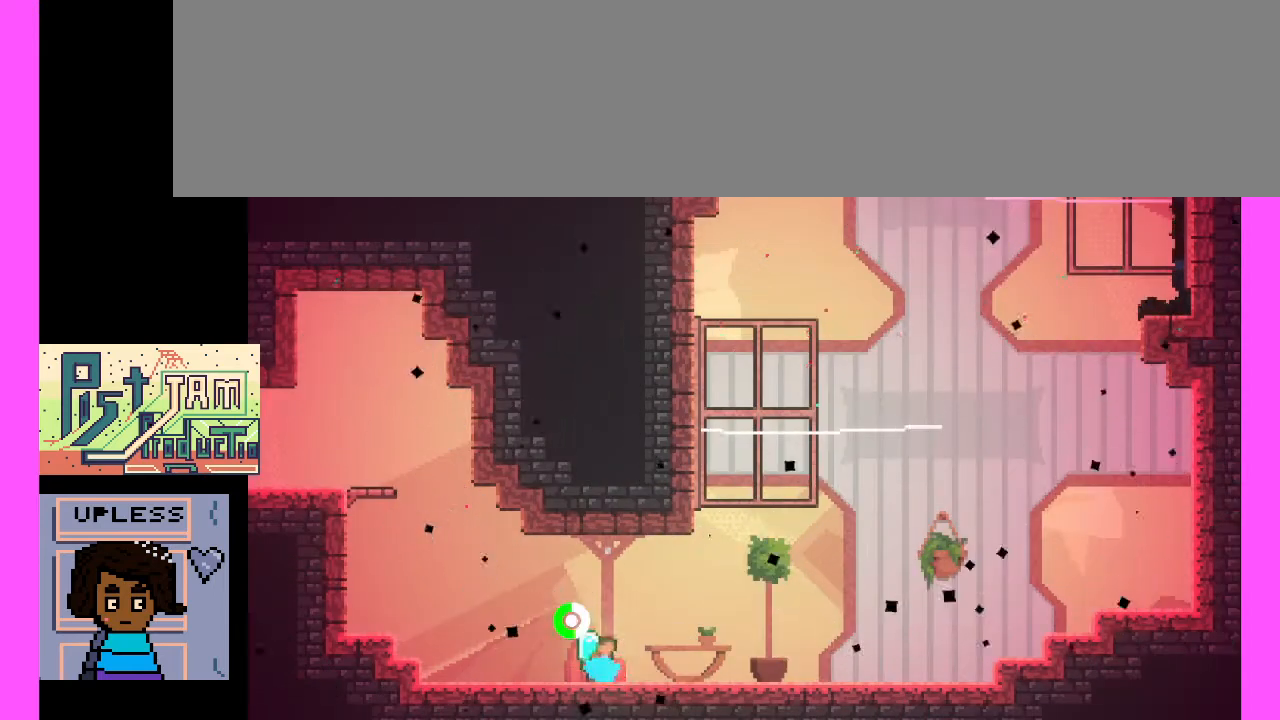
{"keys": [], "events": []}
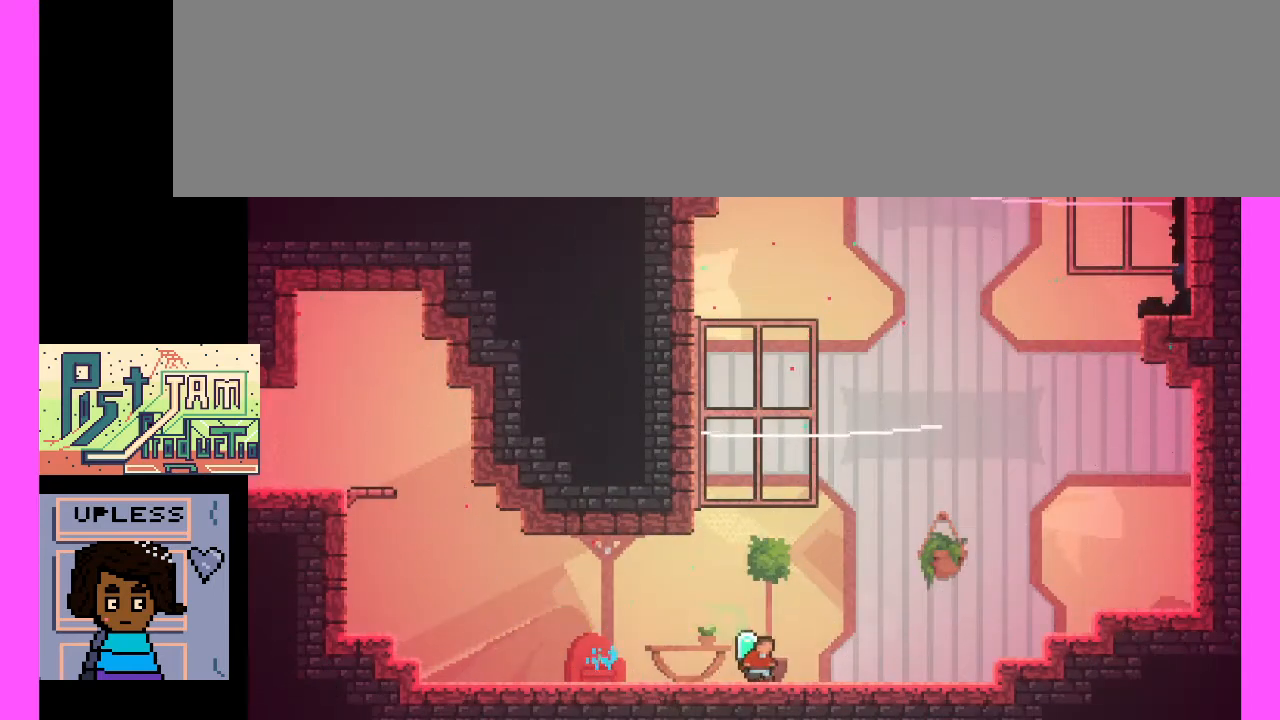
{"keys": [], "events": []}
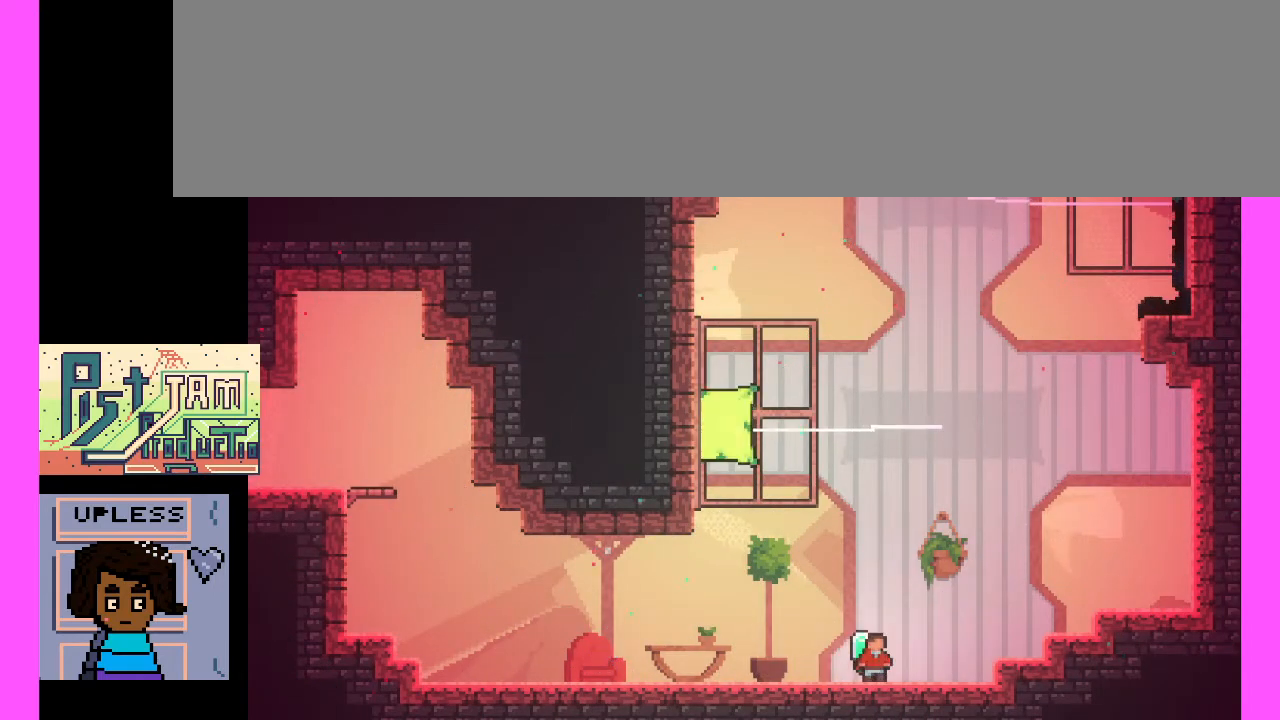
{"keys": ["c"], "events": [[300, "c", "down"]]}
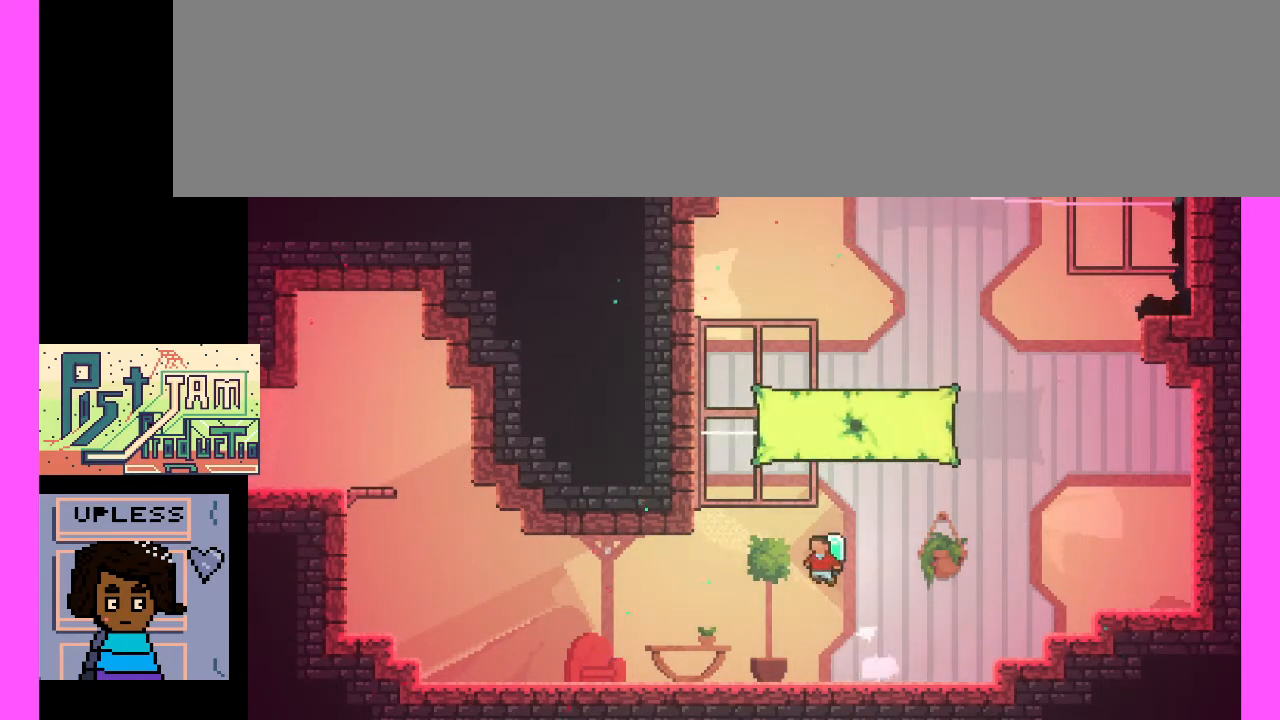
{"keys": ["c"], "events": [[333, "c", "up"], [400, "c", "down"]]}
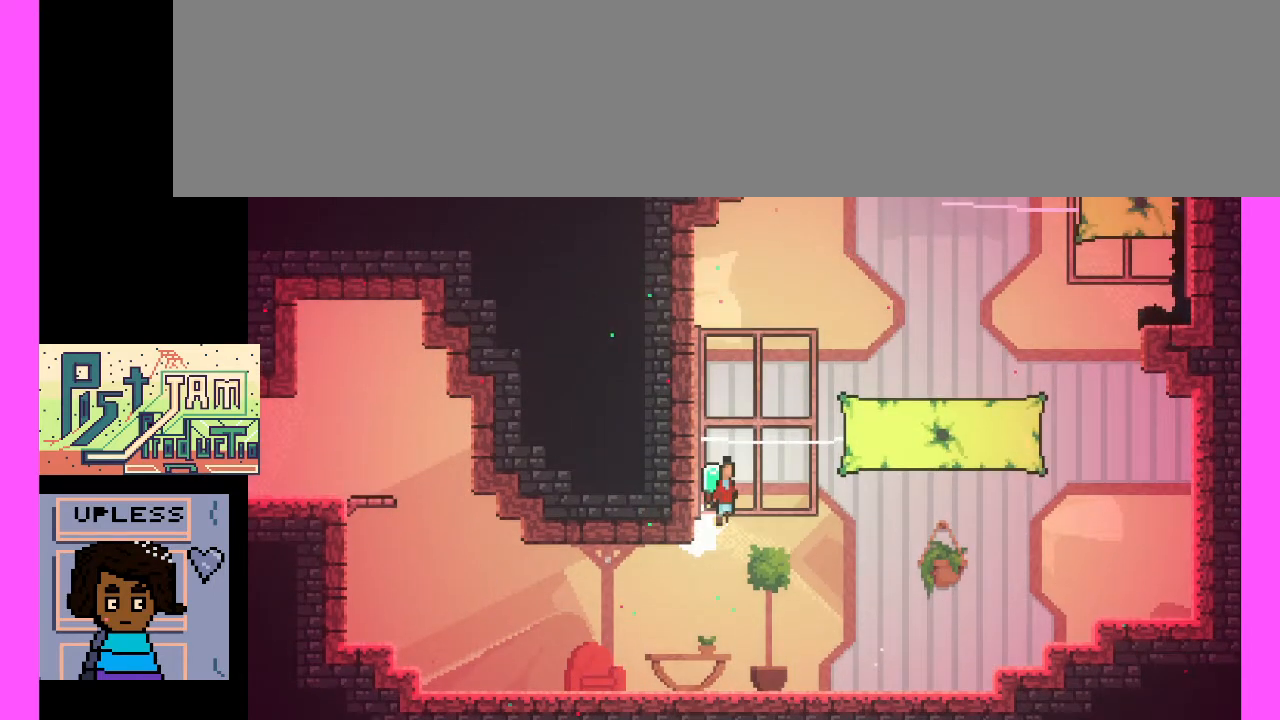
{"keys": ["c"], "events": [[233, "c", "up"], [367, "c", "down"]]}
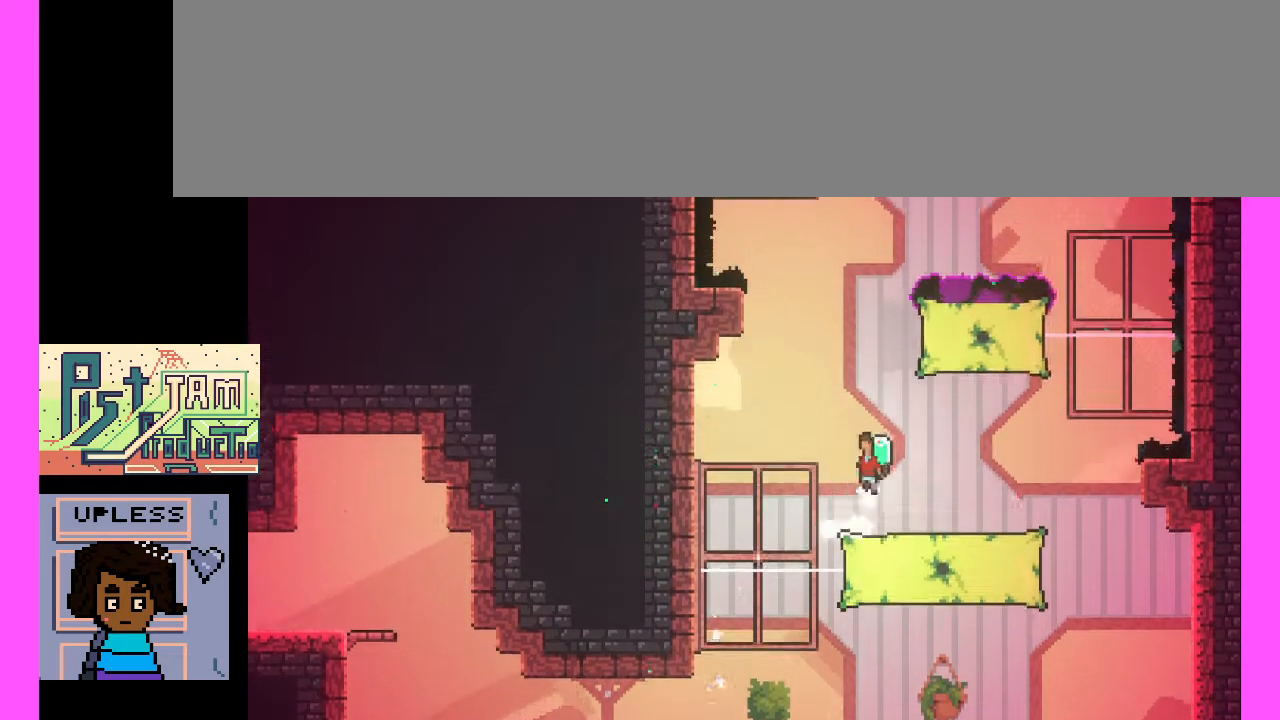
{"keys": [], "events": [[233, "c", "up"]]}
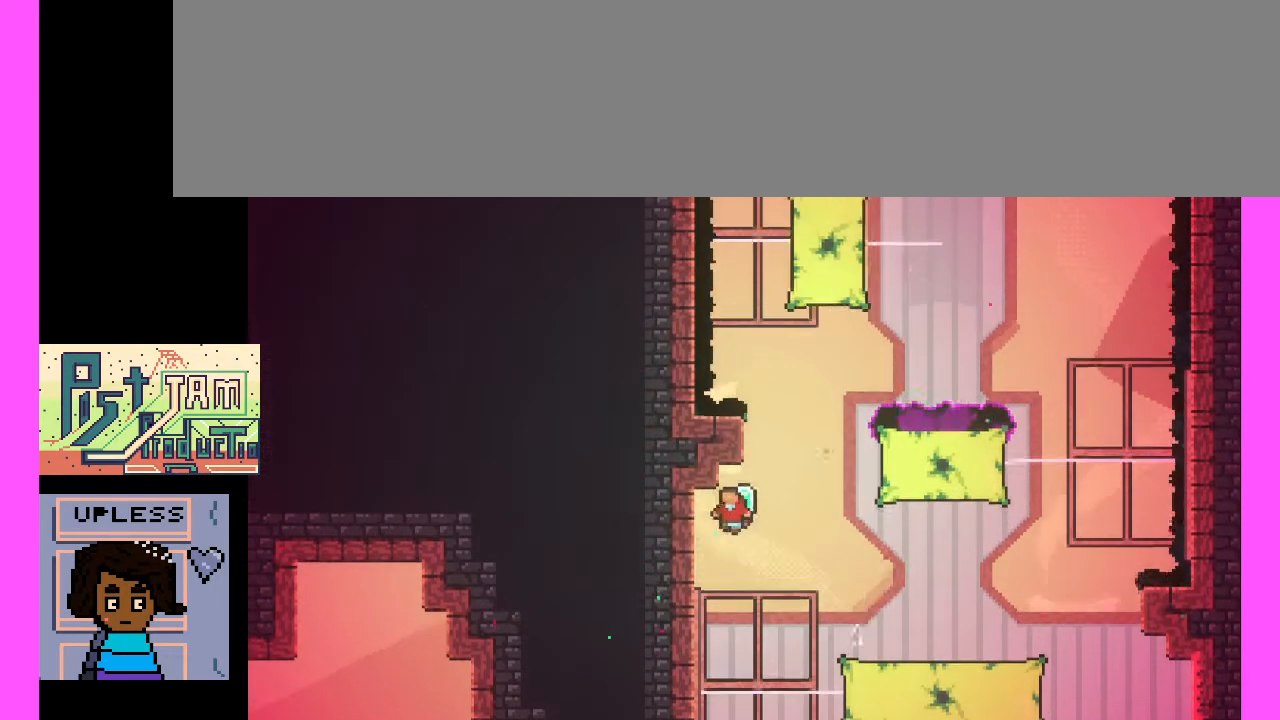
{"keys": ["c"], "events": [[100, "c", "down"]]}
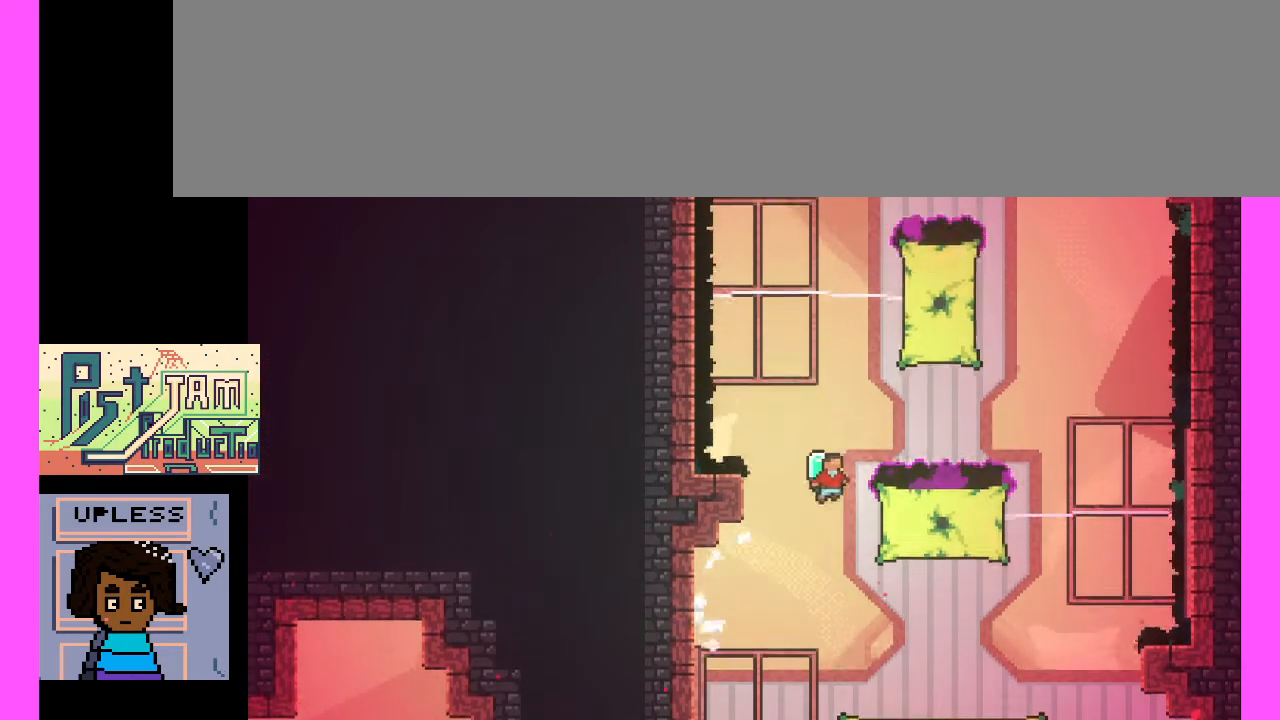
{"keys": ["c"], "events": [[33, "c", "up"], [300, "c", "down"]]}
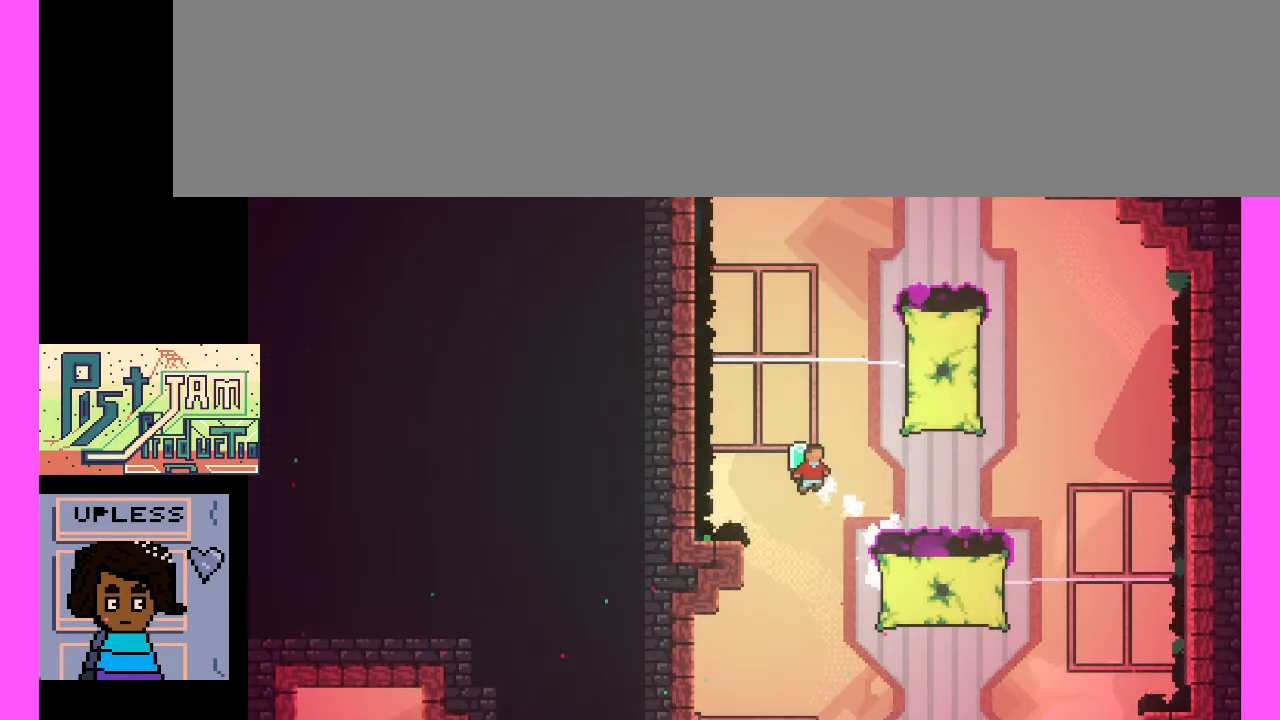
{"keys": ["c", "x"], "events": [[167, "c", "up"], [233, "c", "down"], [233, "x", "down"]]}
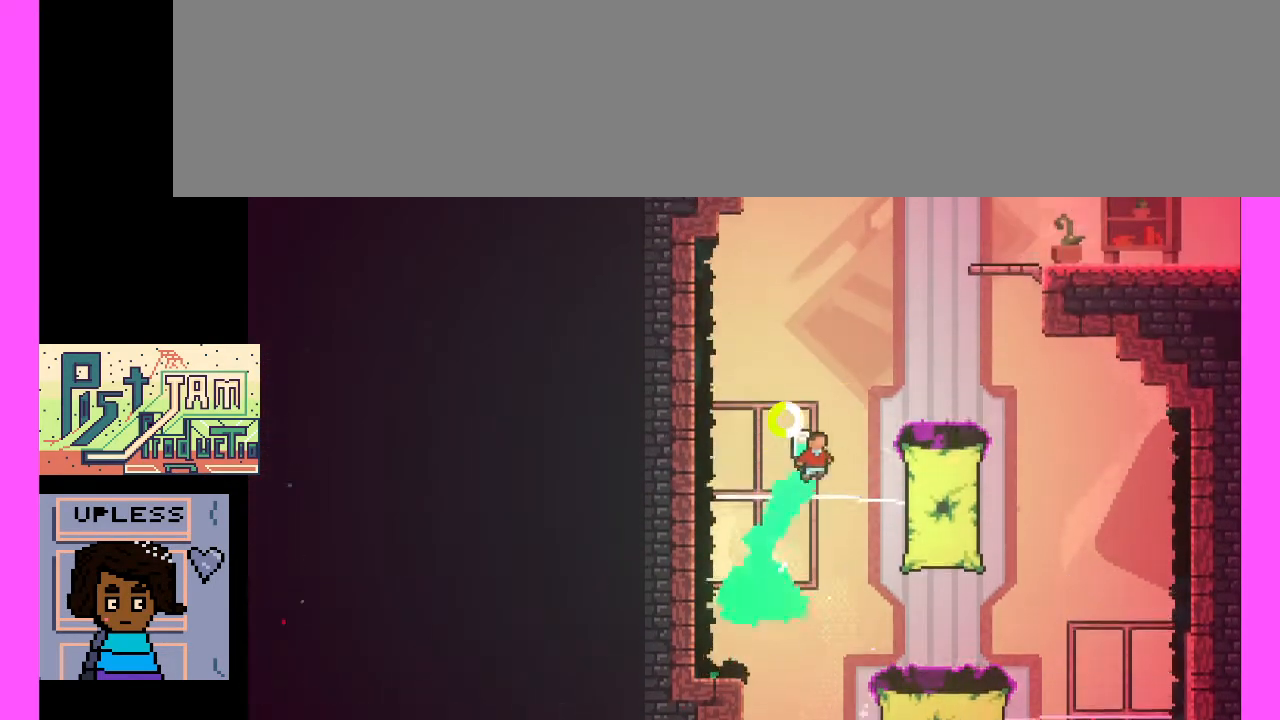
{"keys": ["c", "x"], "events": []}
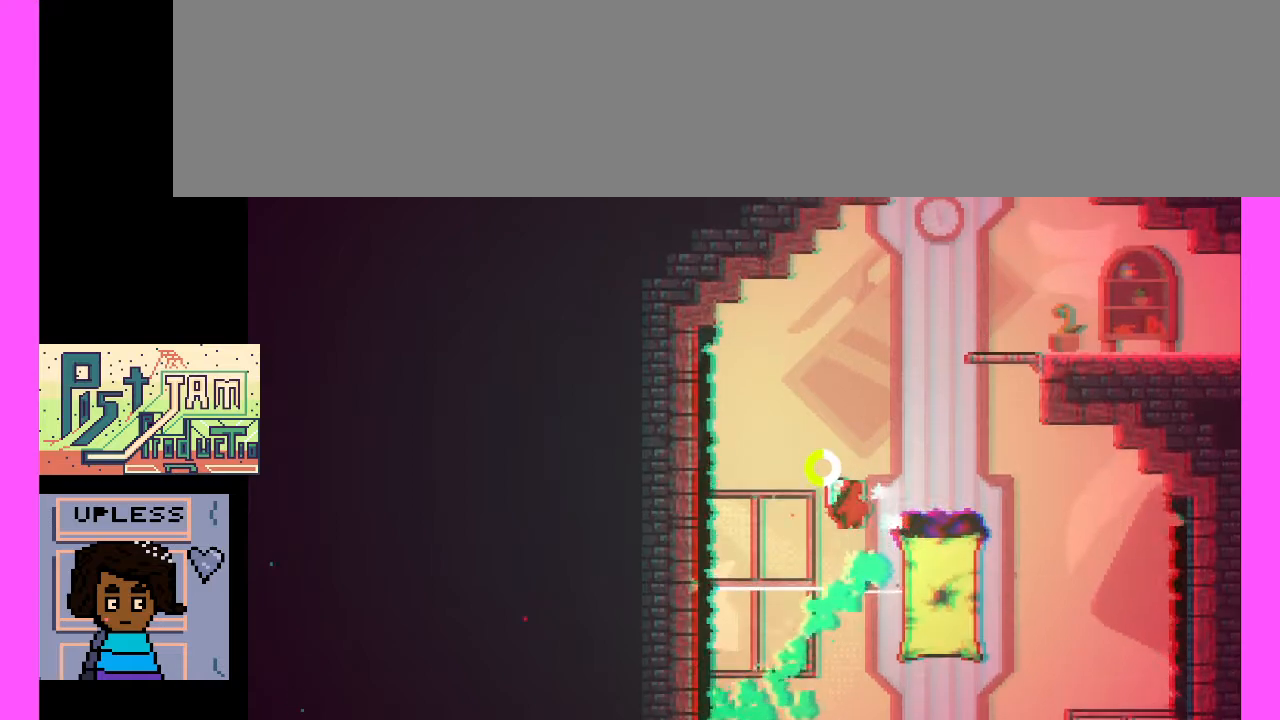
{"keys": [], "events": [[33, "c", "up"], [33, "x", "up"]]}
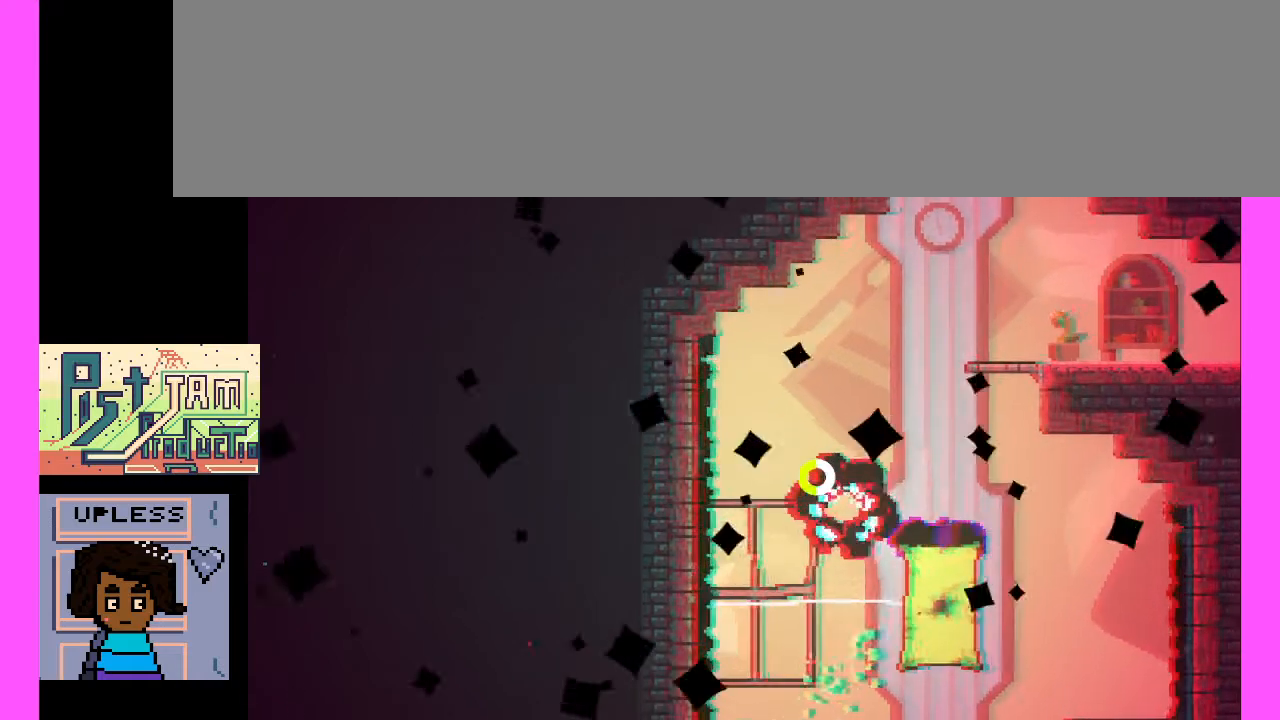
{"keys": [], "events": []}
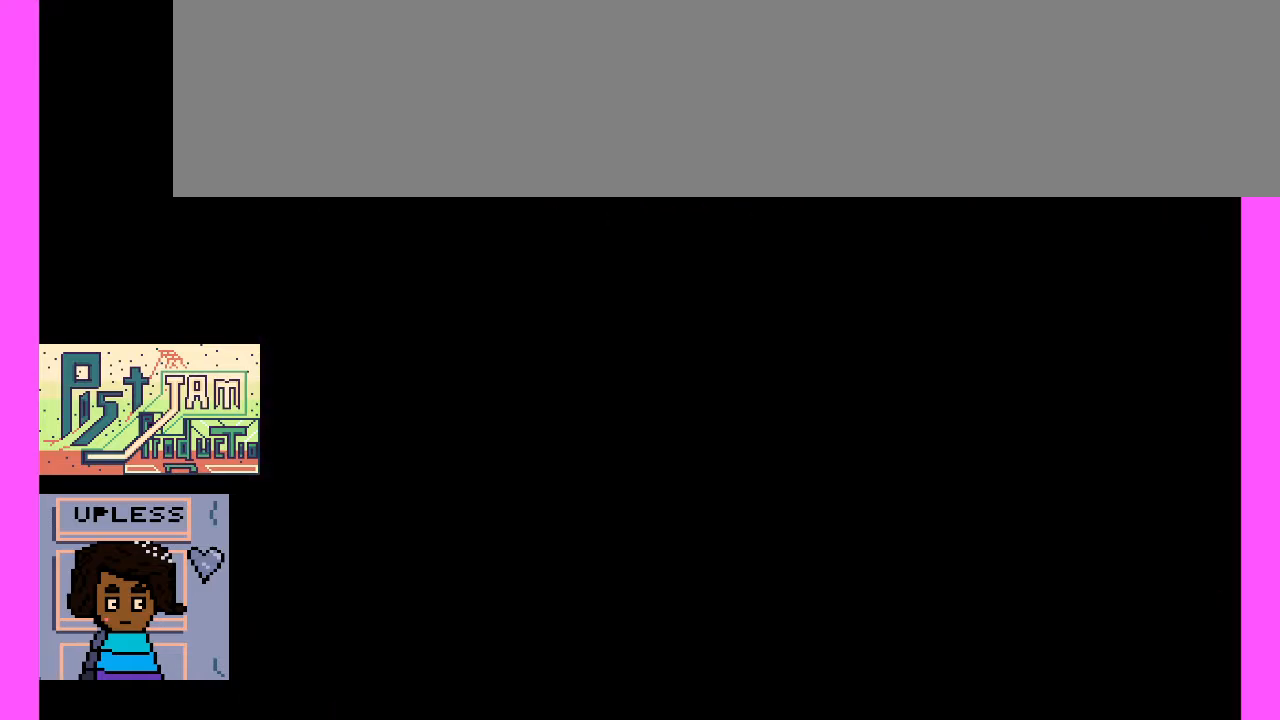
{"keys": [], "events": []}
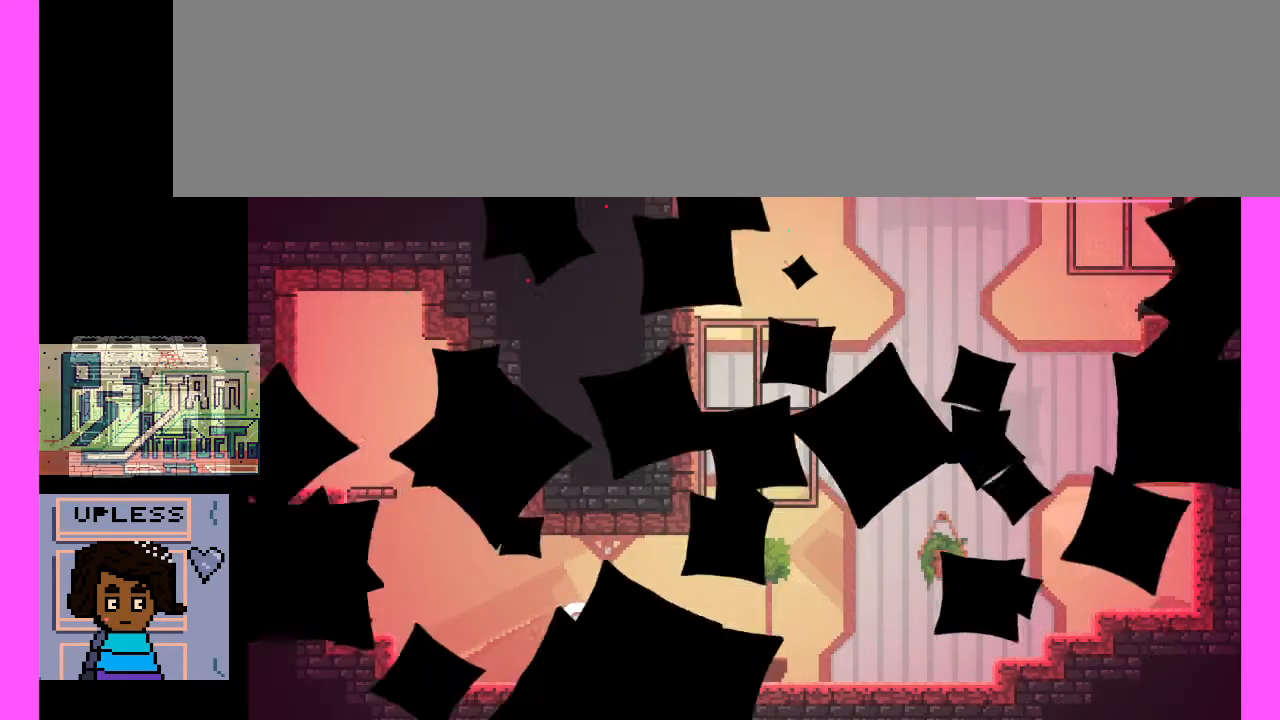
{"keys": [], "events": []}
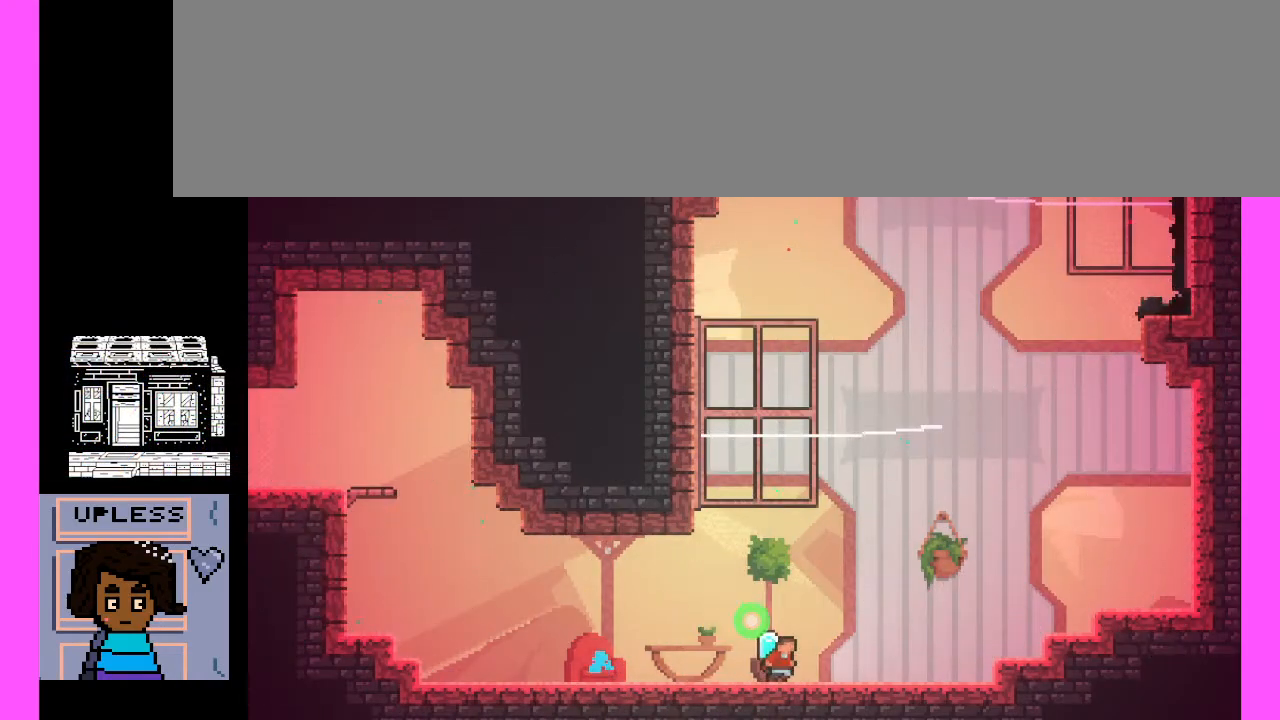
{"keys": [], "events": []}
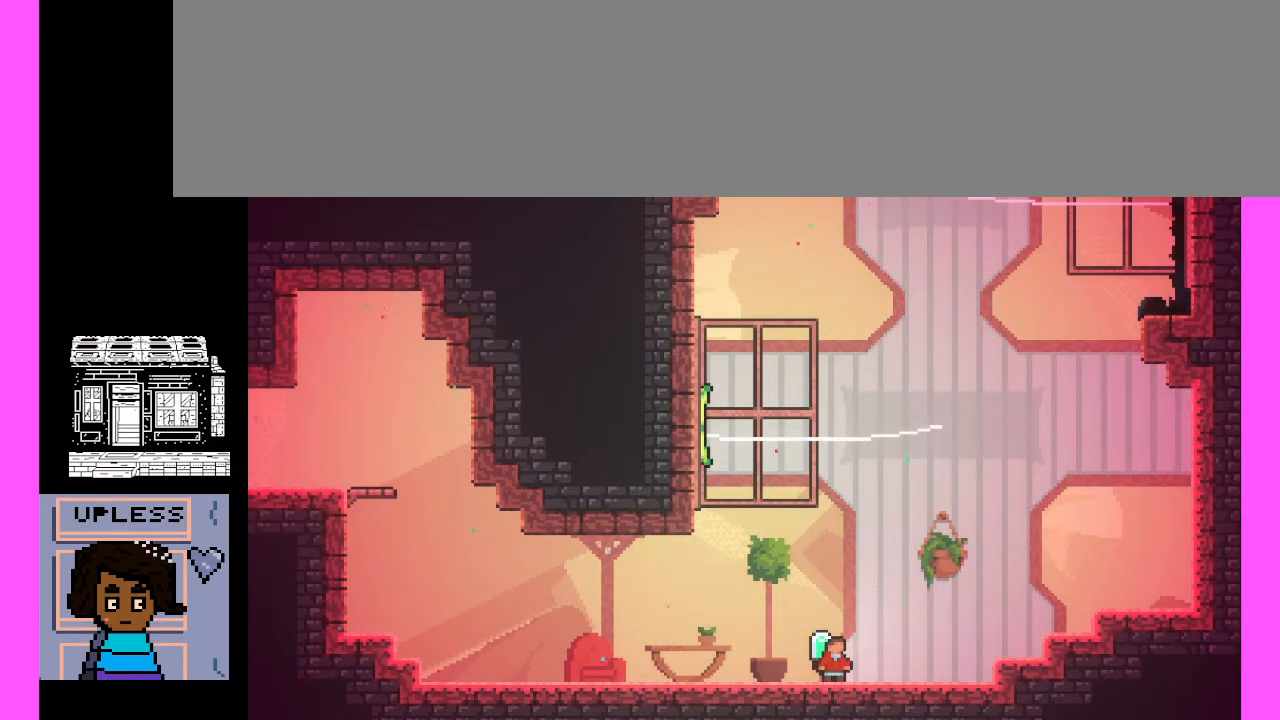
{"keys": [], "events": []}
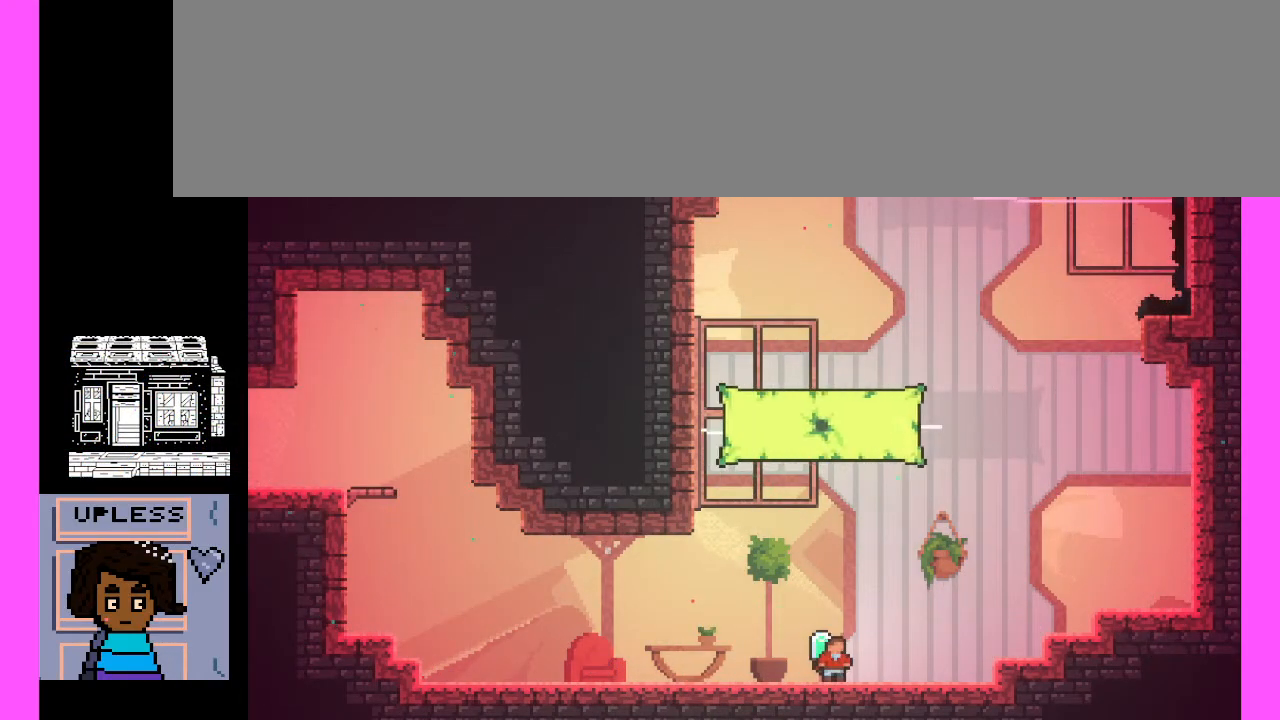
{"keys": [], "events": [[100, "c", "down"], [500, "c", "up"]]}
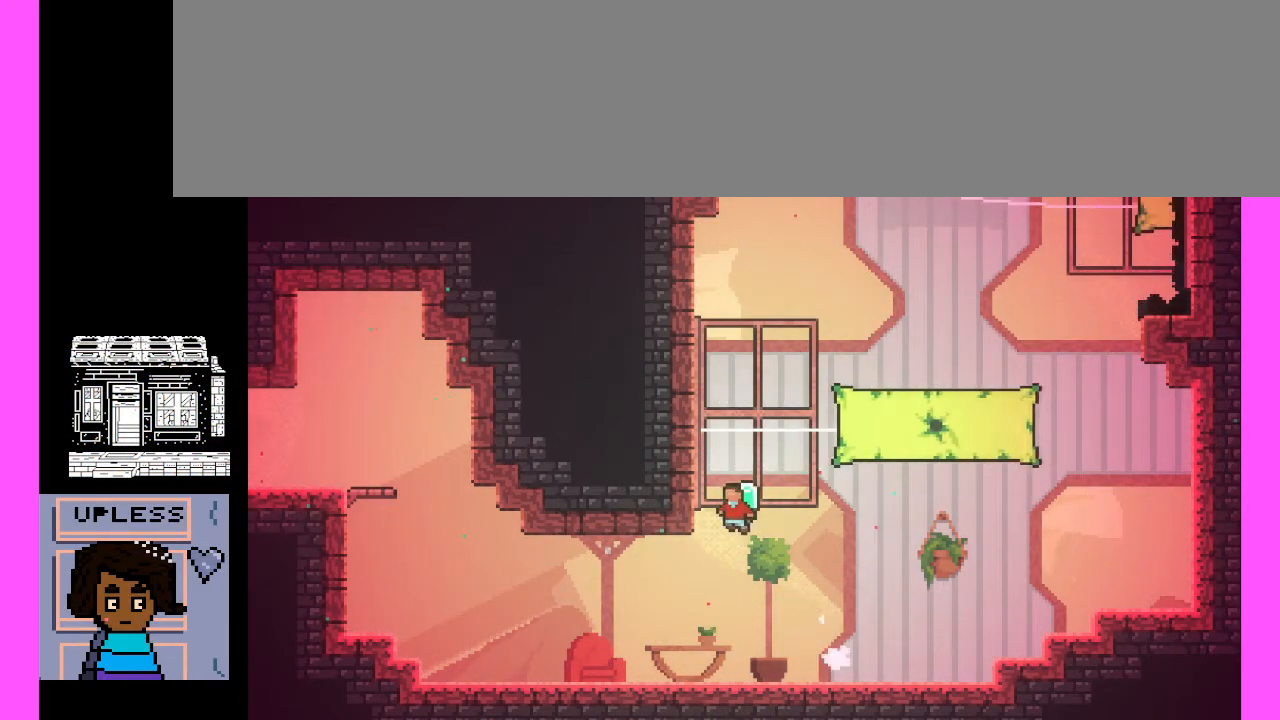
{"keys": [], "events": [[100, "c", "down"], [467, "c", "up"]]}
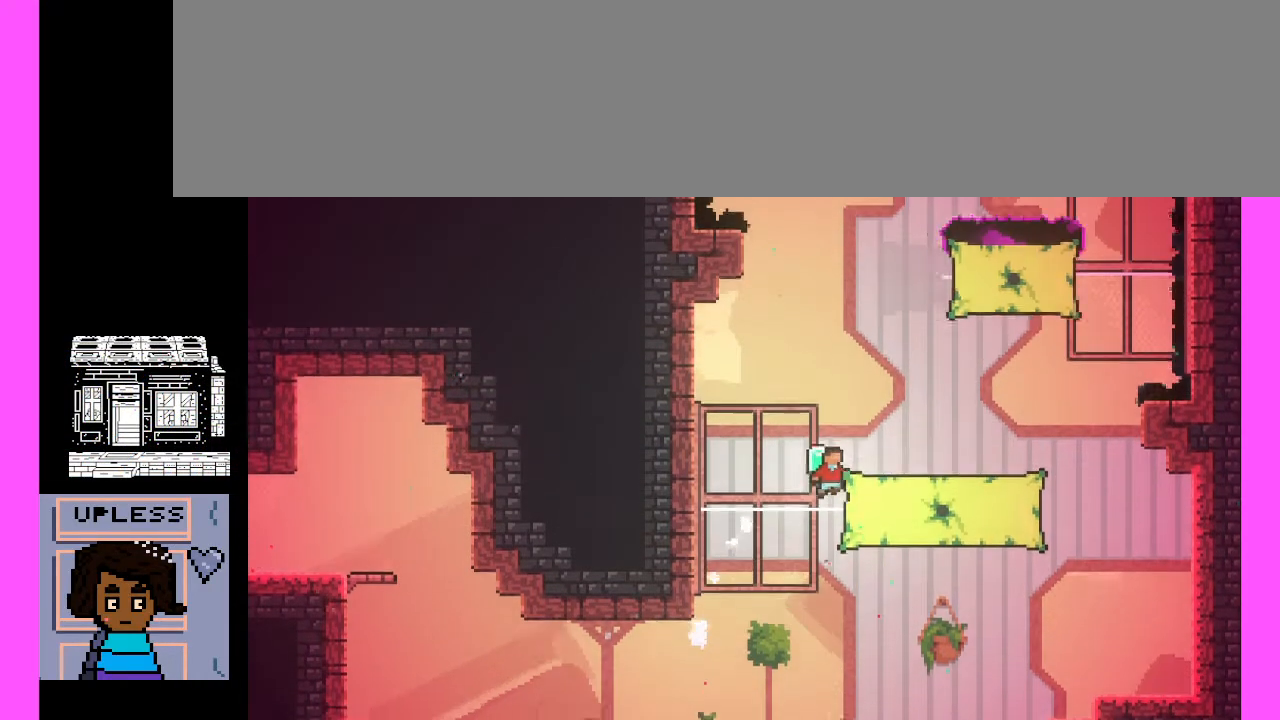
{"keys": [], "events": [[100, "c", "down"], [433, "c", "up"]]}
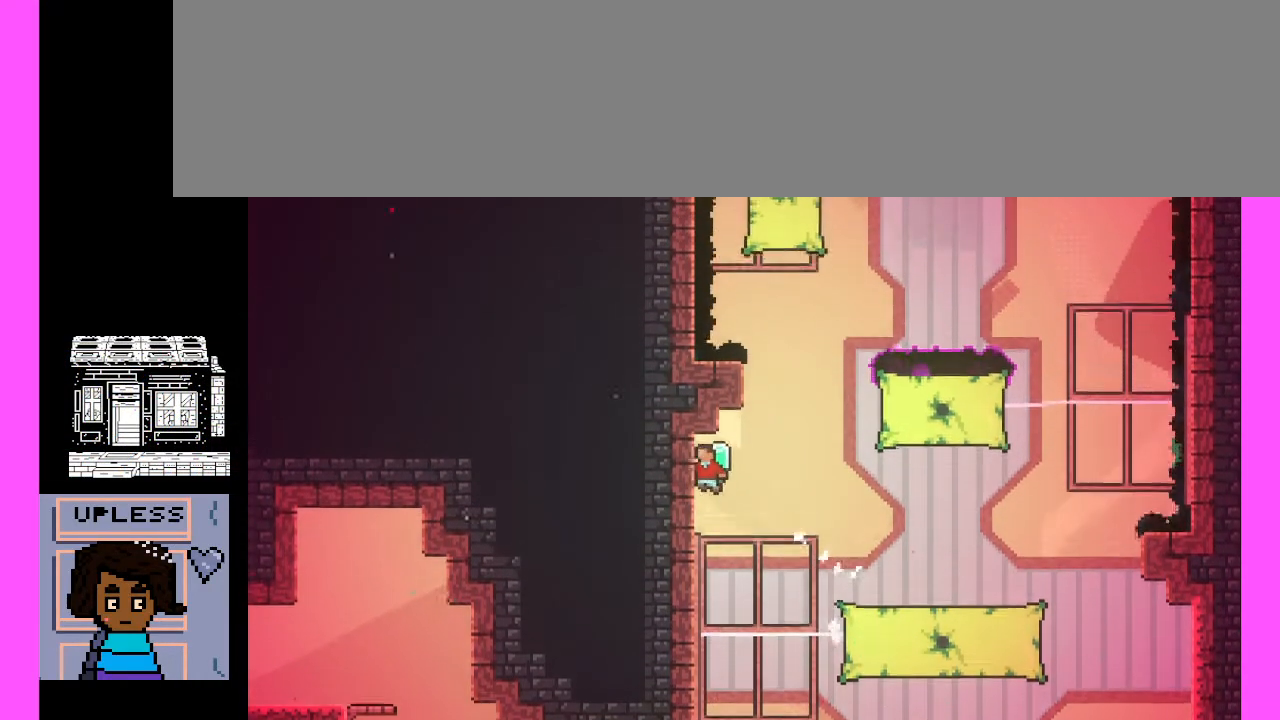
{"keys": ["c"], "events": [[233, "c", "down"]]}
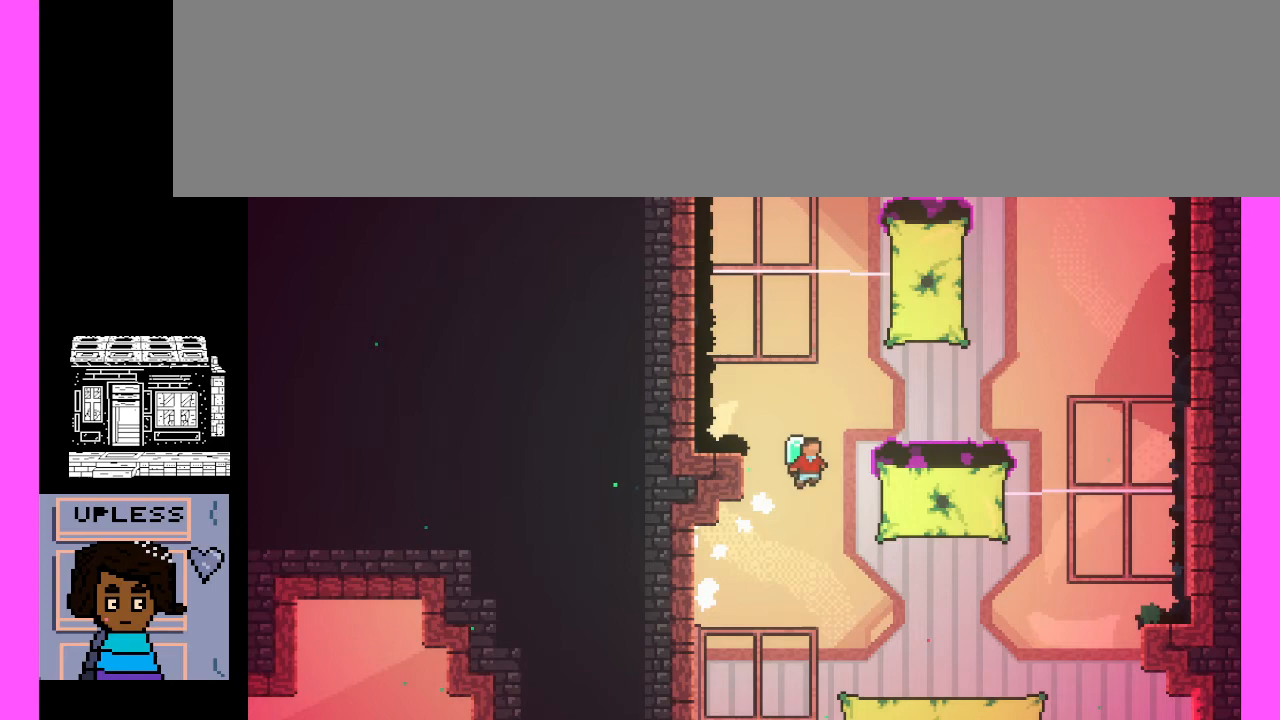
{"keys": ["c"], "events": [[33, "c", "up"], [500, "c", "down"]]}